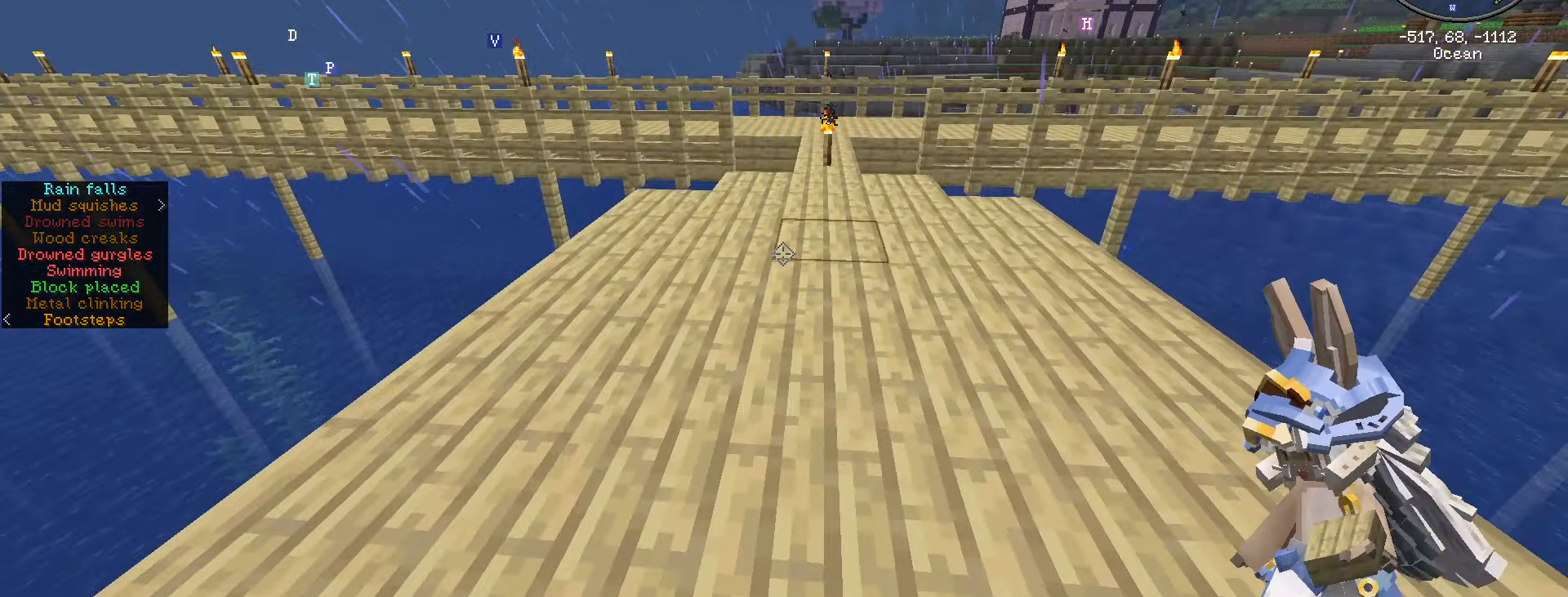
Gameplay with keyboard and mouse; each line is a JSON object with the keys and mouse buttons held at the frame after it. "events" lists presses ("down") and releases ("up") of ".", "/", "0", "1", "2", "3", "4", "5", "6", "7", "8", "9", "a", "alt_l", "alt_r", "b", "backslash", "backspace", "c", "caps_lock", "comma", "ctrl_l", "ctrl_r", "d", "e", "equals", "escape", "f", "f1", "f10", "f11", "f12", "f2", "f3", "f4", "f5", "f6", "f7", "f8", "f9", "g", "h", "i", "j", "k", "l", "lbracket", "m", "minus", "n", "o", "p", "q", "quote", "r", "rbracket", "return", "s", "semicolon", "shift_l", "shift_r", "space", "super", "t", "tab", "tilde", "u", "v", "w", "x", "y", "z", "mouse_left", "mouse_wheel" and "mouse_right" between this image and that frame as [ms after this image, input, new state], when the widget could be followed in between. "mouse_left", "mouse_wheel", "mouse_right" = the "left", "wheel", "right" buttons of the "mouse" list. No other keys are recorded. Fast repeated clicks can show as one long hold. "wheel" means that the mouse wheel is clicked or scrolled. Not read: mouse_move.
{"keys": [], "mouse": [], "events": [[217, "d", "up"], [267, "w", "up"]]}
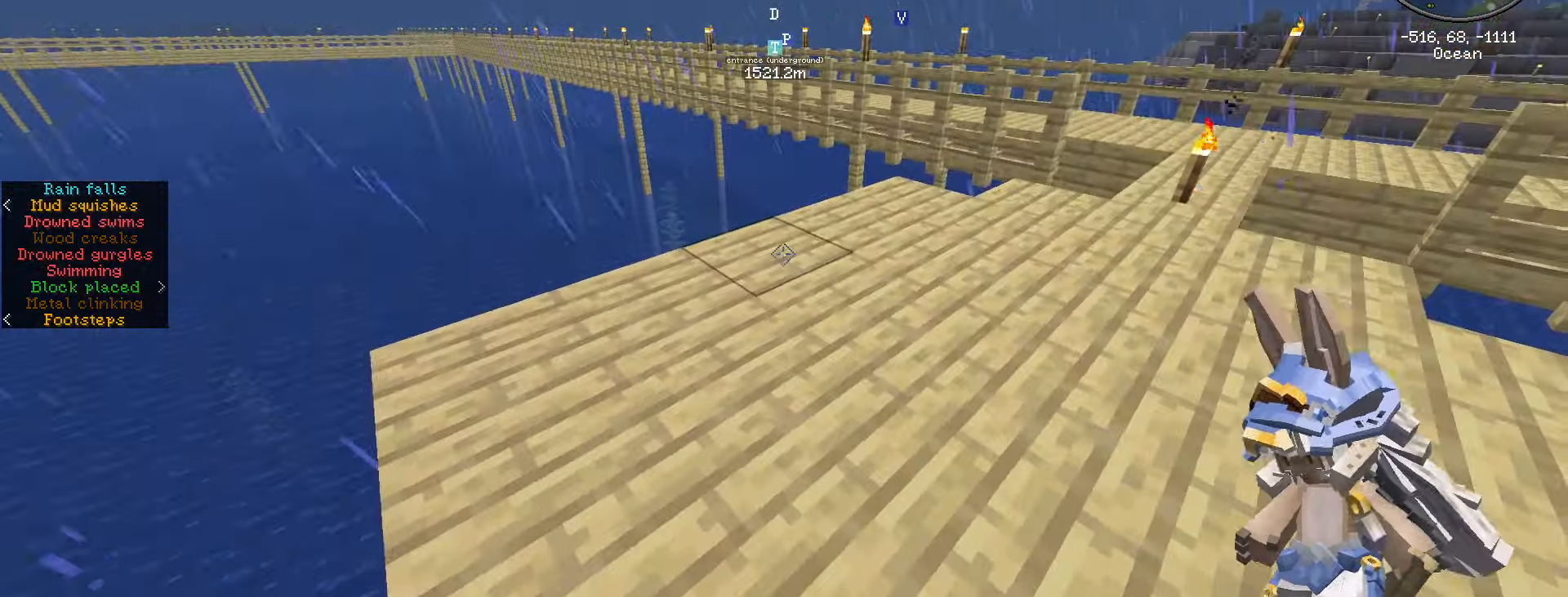
{"keys": ["d", "w"], "mouse": [], "events": [[467, "d", "down"], [500, "w", "down"]]}
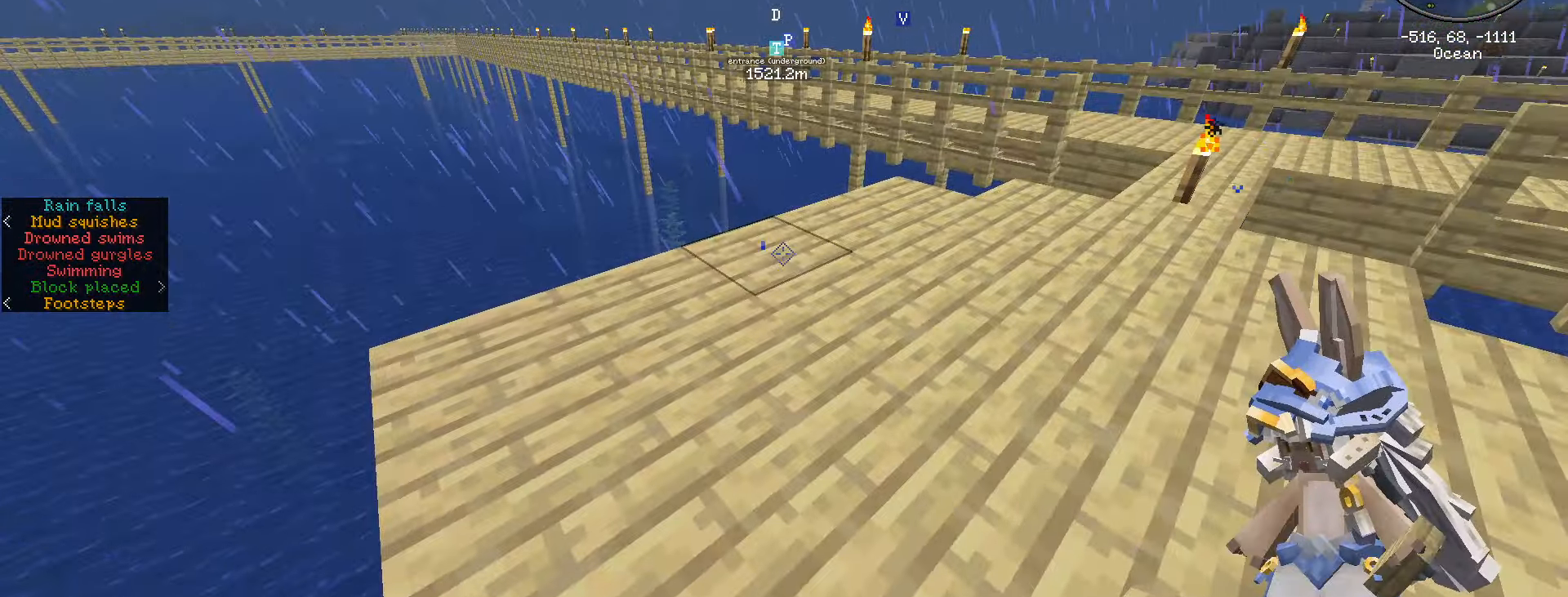
{"keys": ["w"], "mouse": [], "events": [[350, "d", "up"]]}
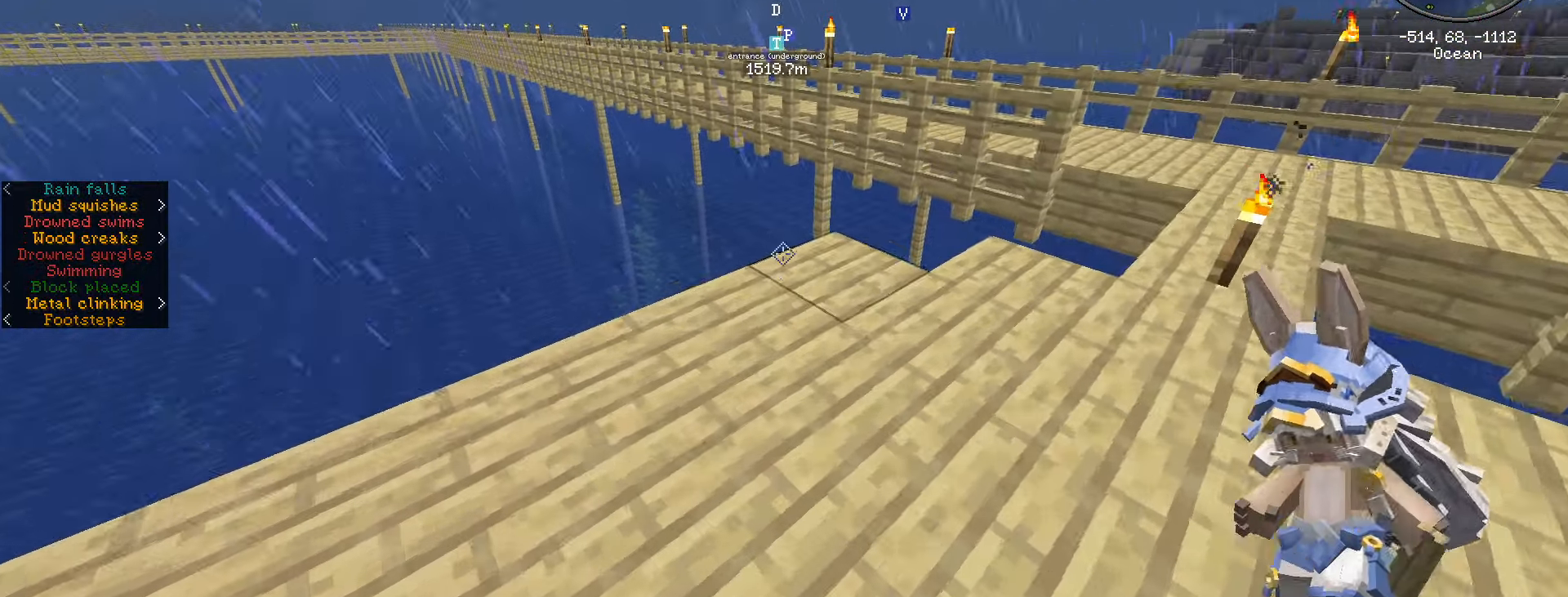
{"keys": [], "mouse": [], "events": [[50, "w", "up"]]}
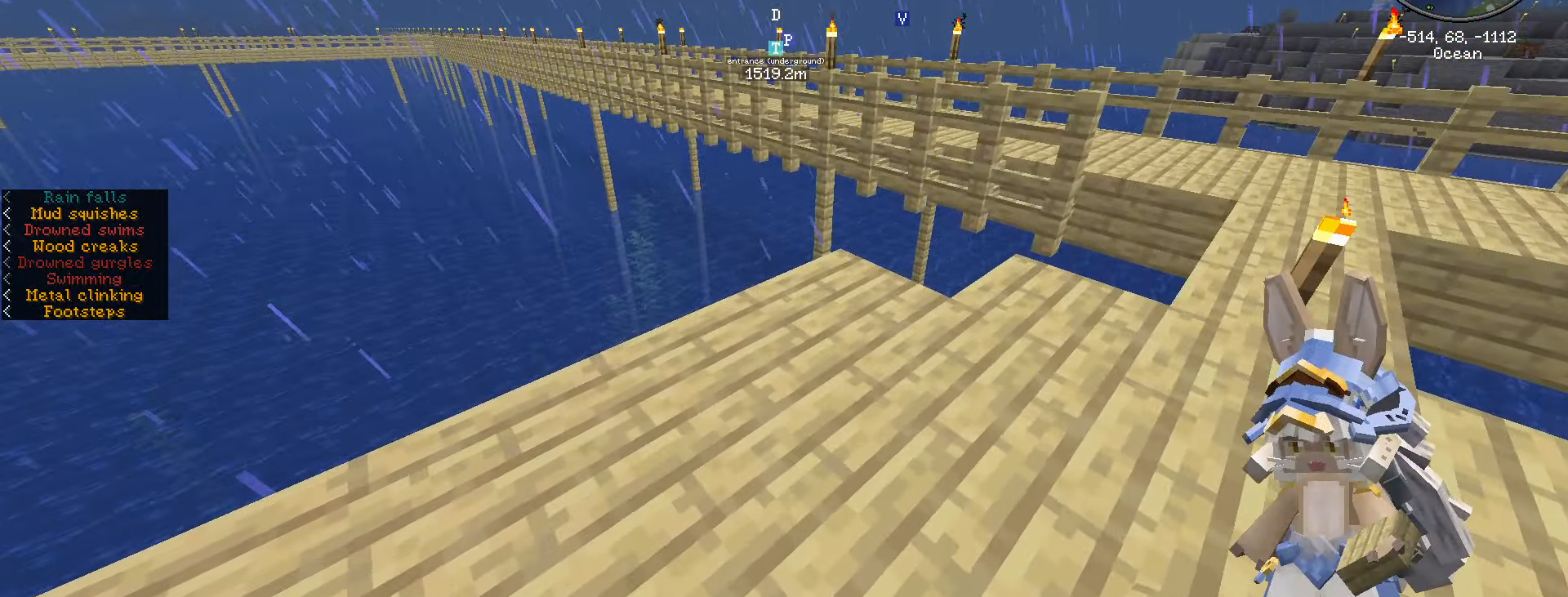
{"keys": ["caps_lock"], "mouse": [], "events": [[417, "caps_lock", "down"]]}
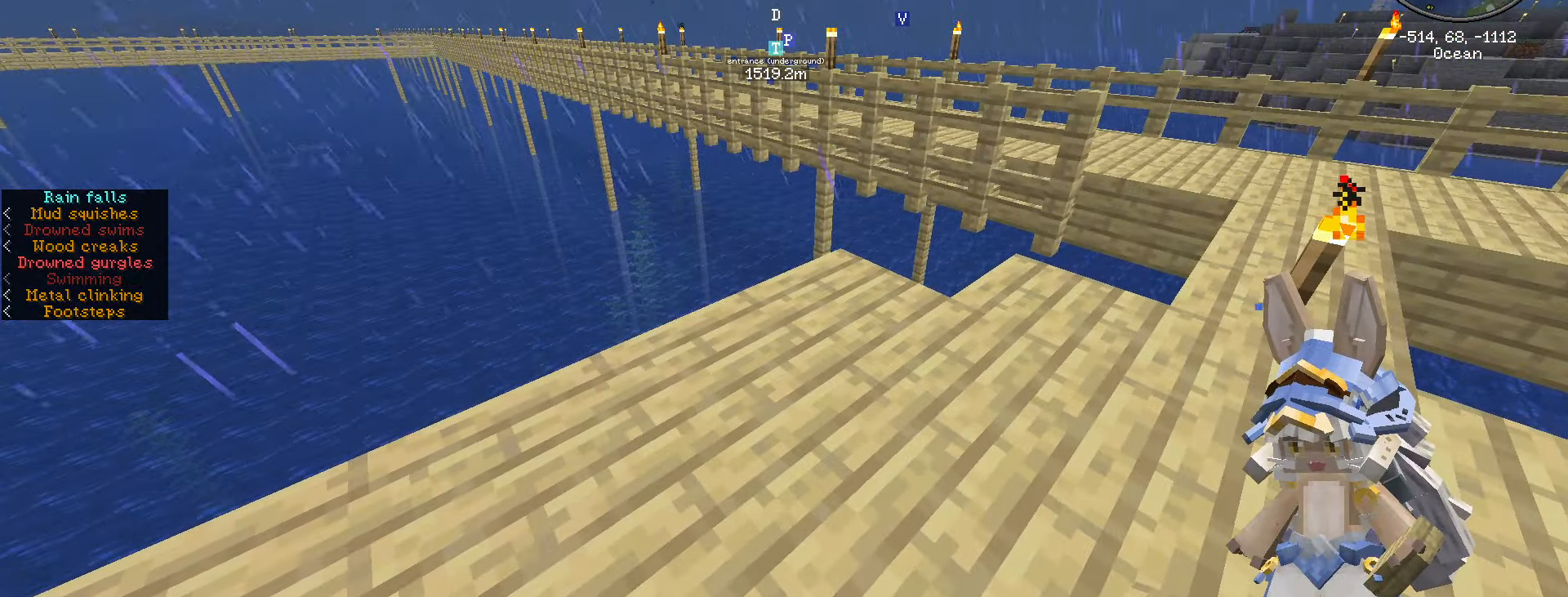
{"keys": [], "mouse": [], "events": [[200, "caps_lock", "up"]]}
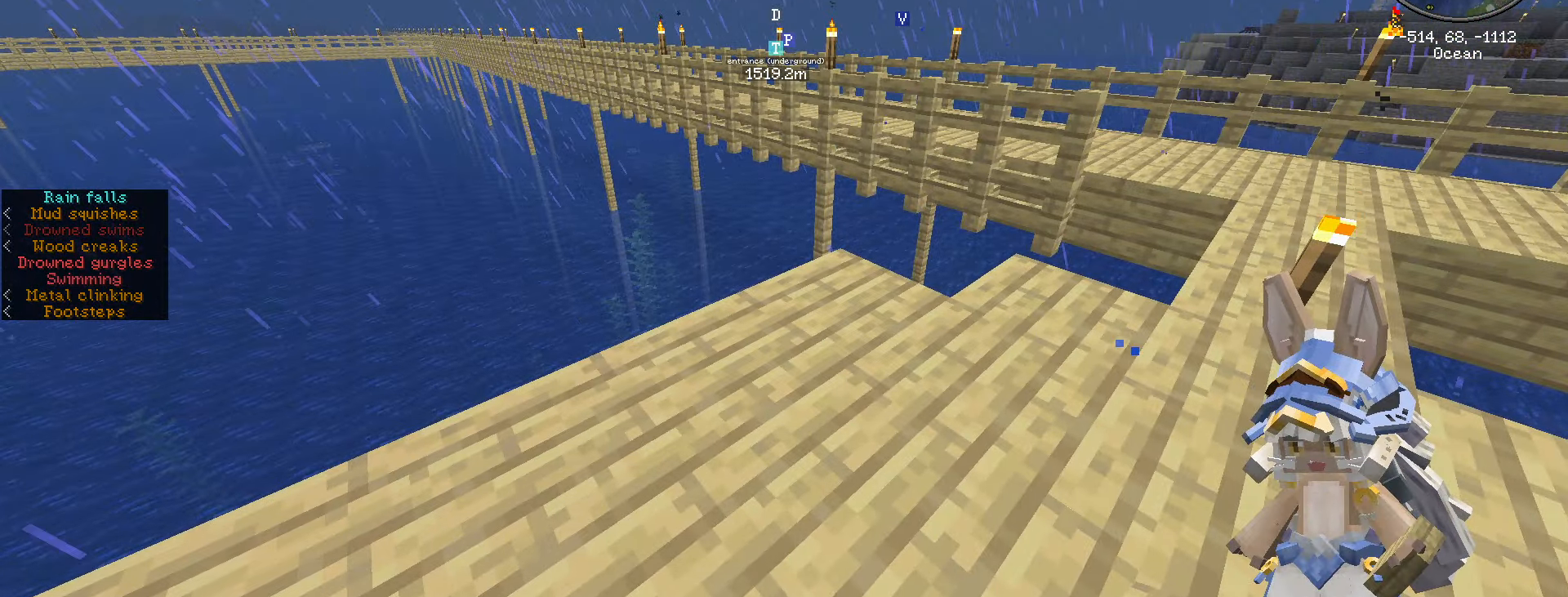
{"keys": ["d", "w"], "mouse": [], "events": [[217, "d", "down"], [400, "w", "down"]]}
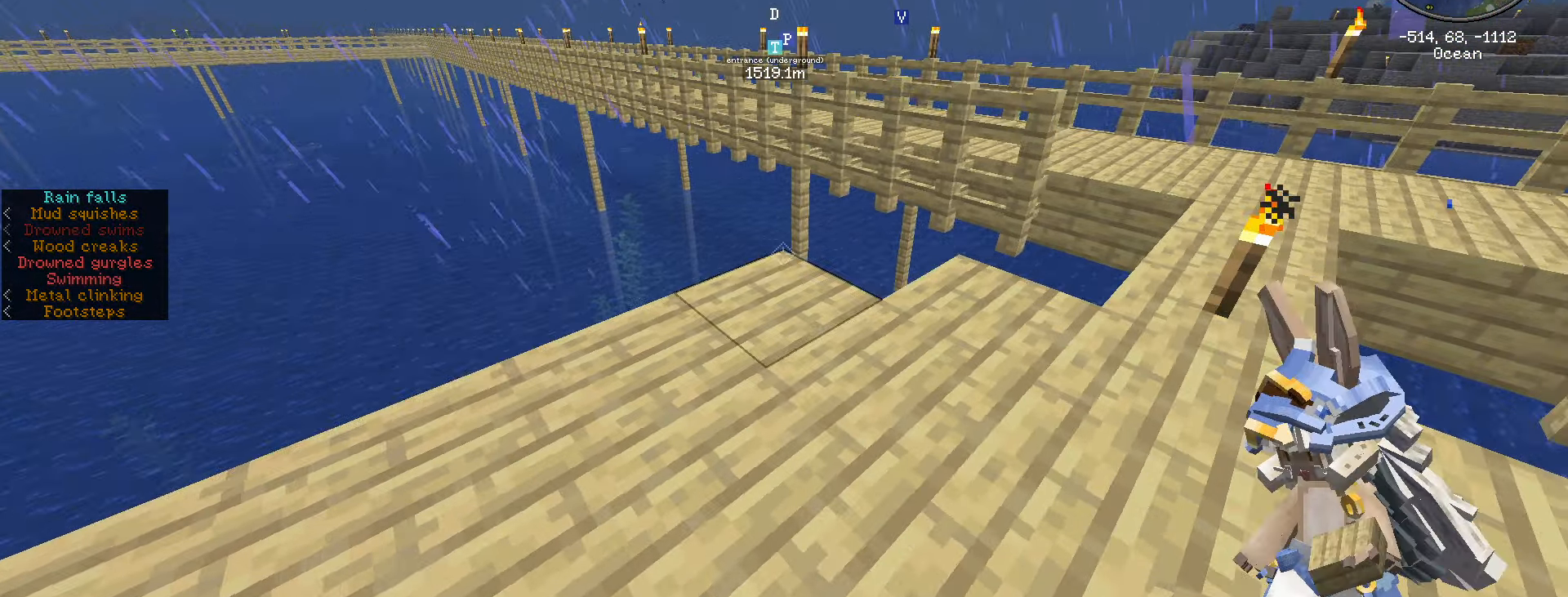
{"keys": ["caps_lock"], "mouse": [], "events": [[100, "d", "up"], [100, "w", "up"], [416, "caps_lock", "down"]]}
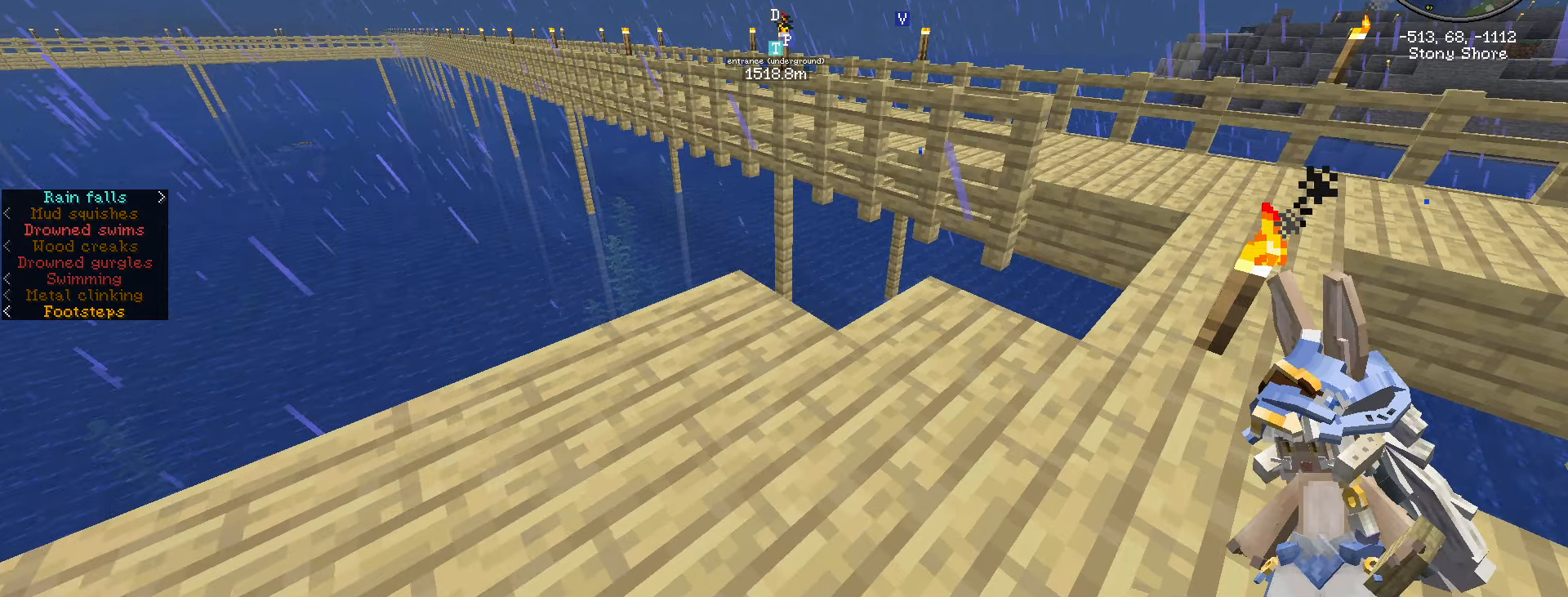
{"keys": [], "mouse": [], "events": [[250, "caps_lock", "up"]]}
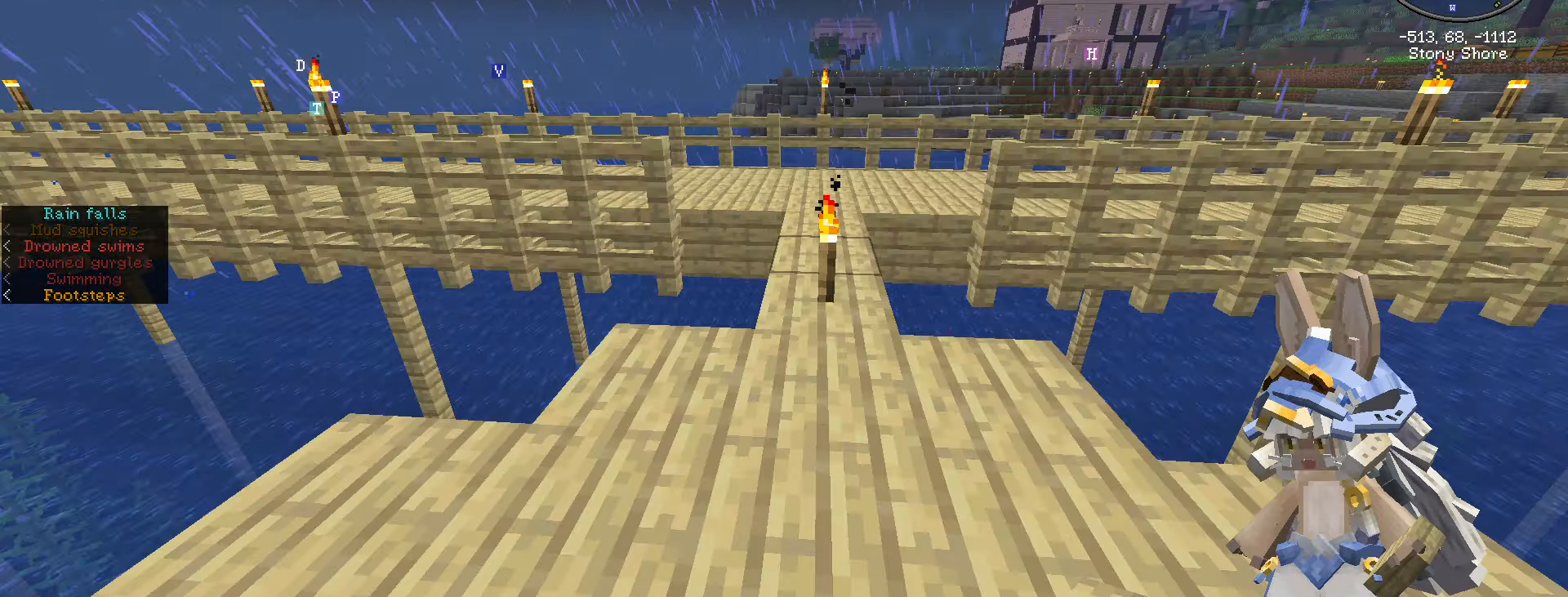
{"keys": [], "mouse": [], "events": []}
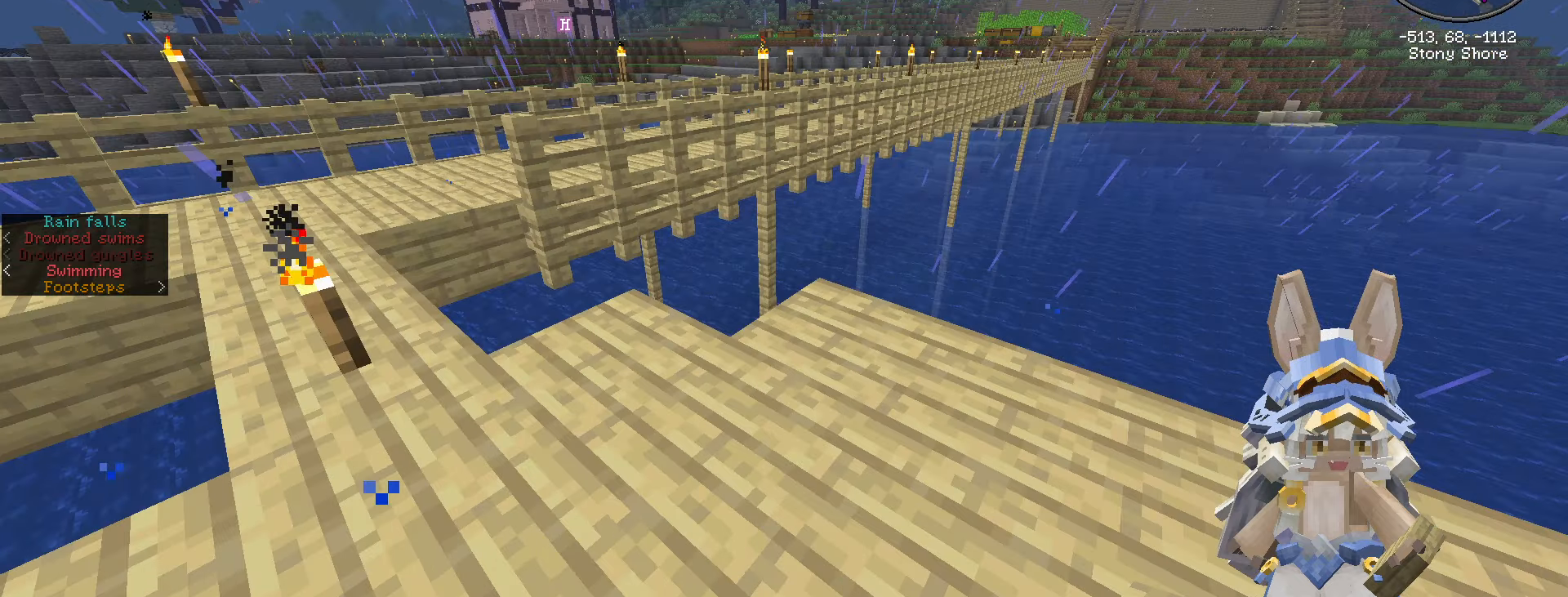
{"keys": [], "mouse": [], "events": [[433, "caps_lock", "down"], [500, "caps_lock", "up"]]}
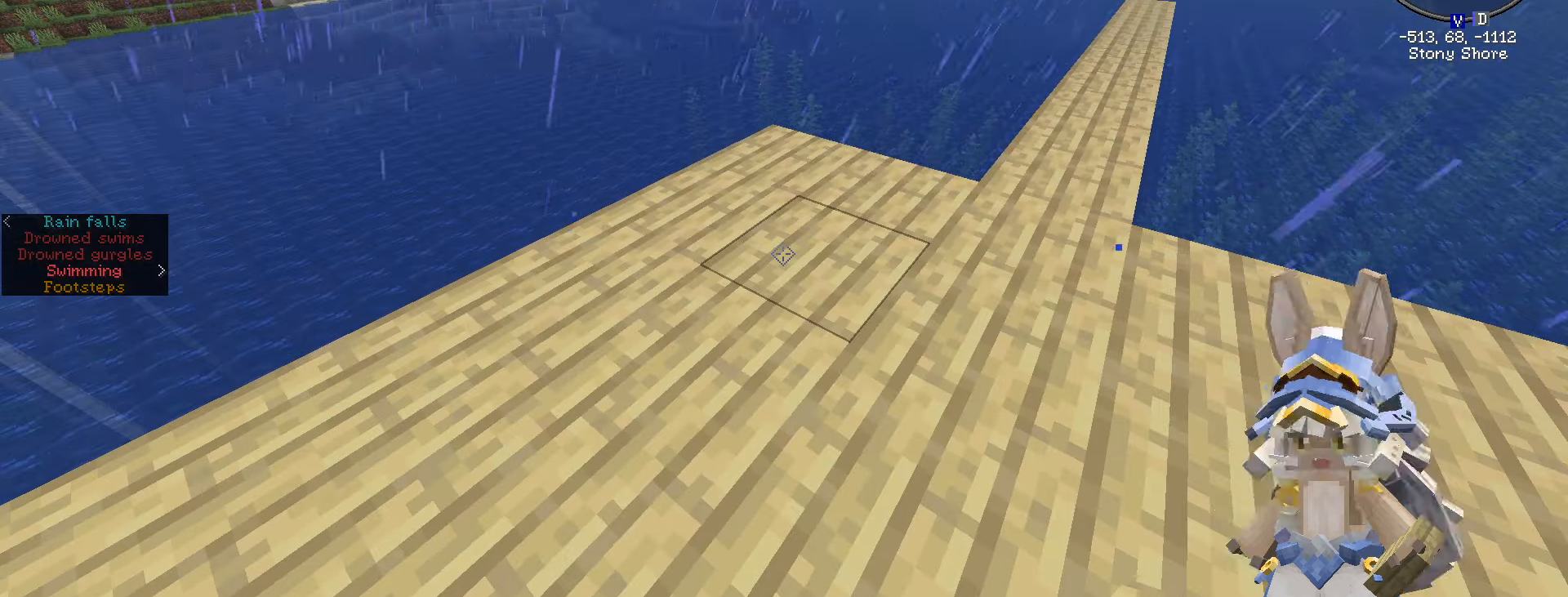
{"keys": [], "mouse": [], "events": [[66, "caps_lock", "down"], [233, "caps_lock", "up"]]}
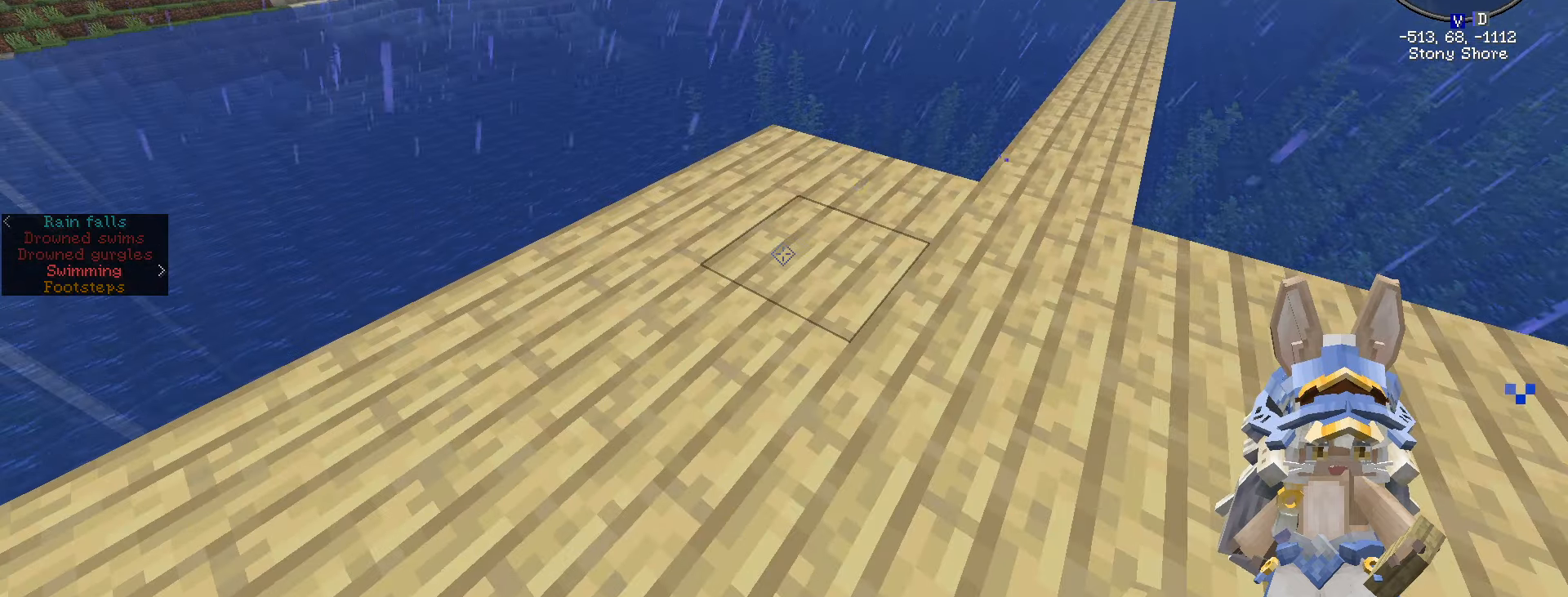
{"keys": [], "mouse": [], "events": [[83, "w", "down"], [150, "d", "down"], [350, "d", "up"], [400, "w", "up"]]}
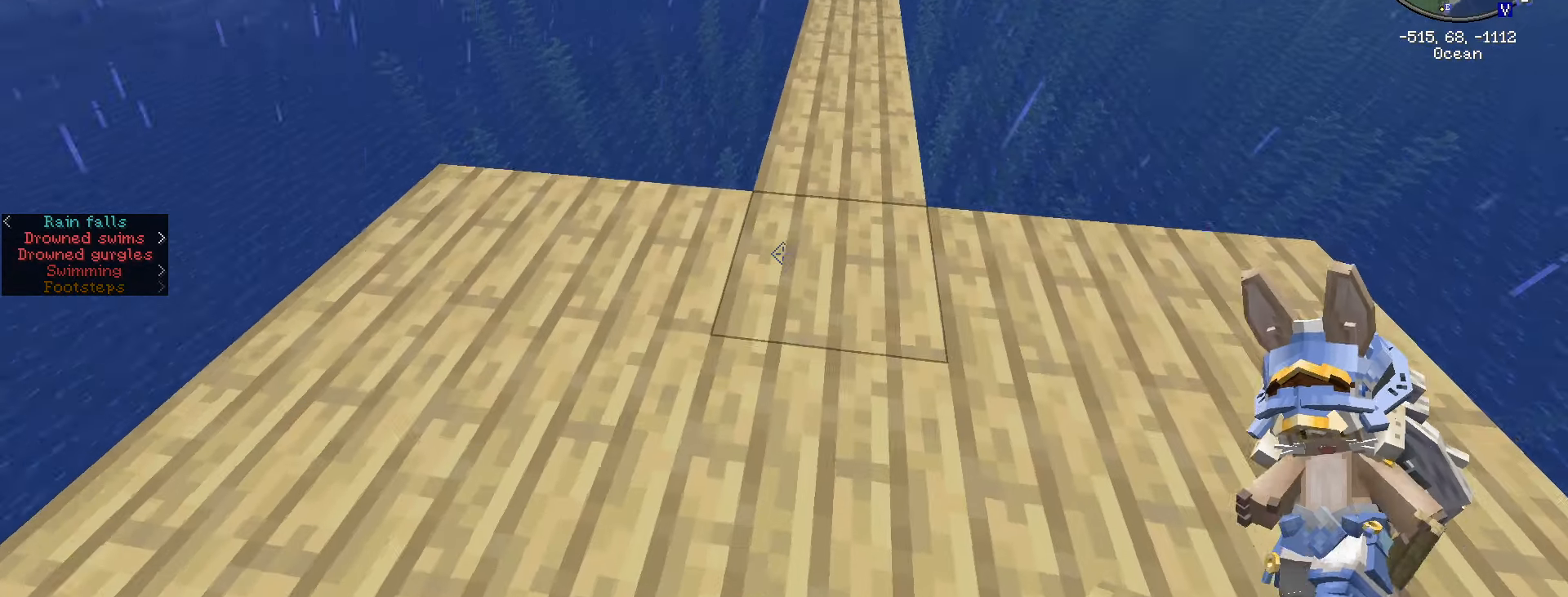
{"keys": ["d", "w"], "mouse": [], "events": [[350, "w", "down"], [383, "d", "down"]]}
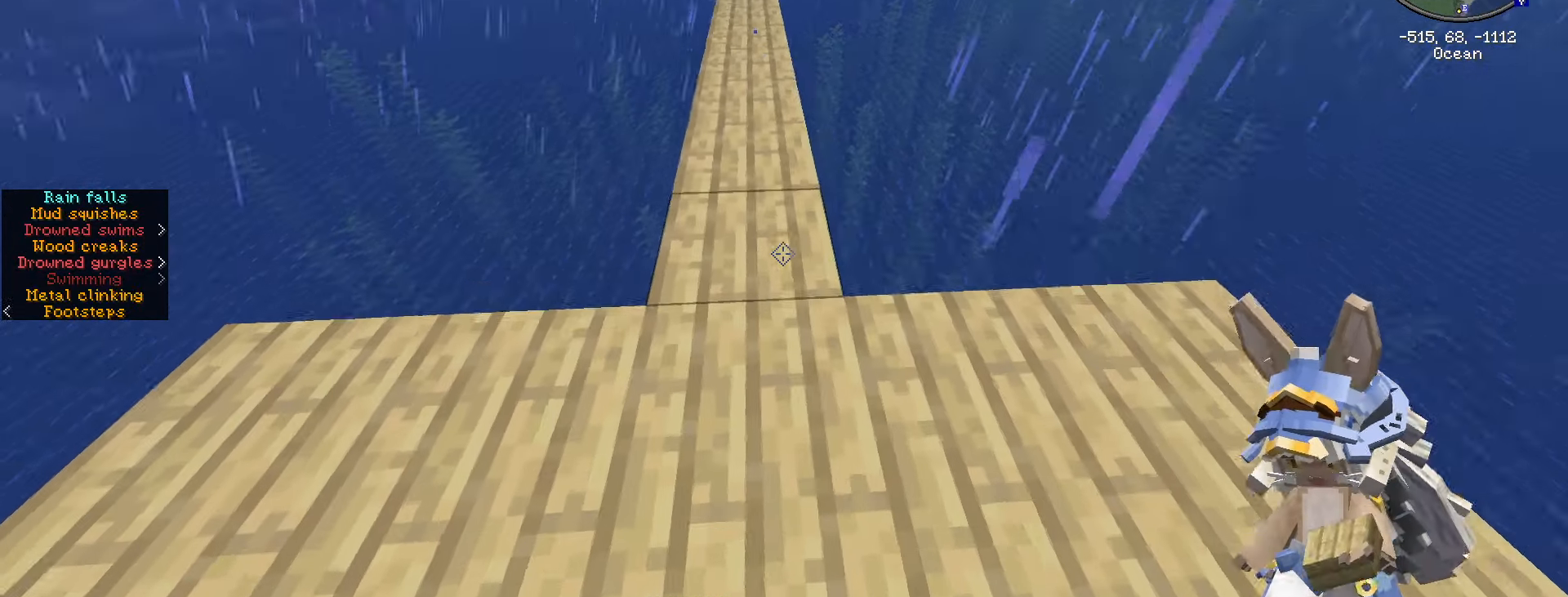
{"keys": ["d", "shift_l"], "mouse": [], "events": [[216, "shift_l", "down"], [433, "w", "up"]]}
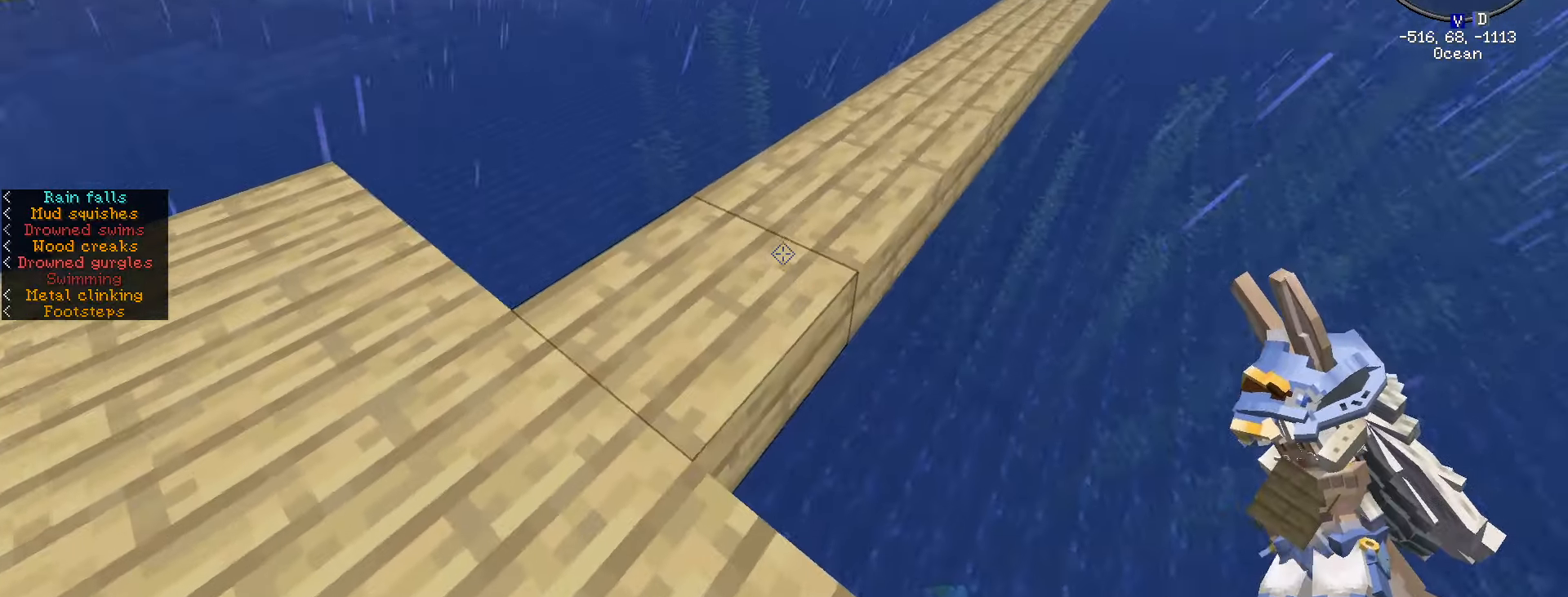
{"keys": ["shift_l"], "mouse": [], "events": [[133, "s", "down"], [300, "d", "up"], [300, "s", "up"]]}
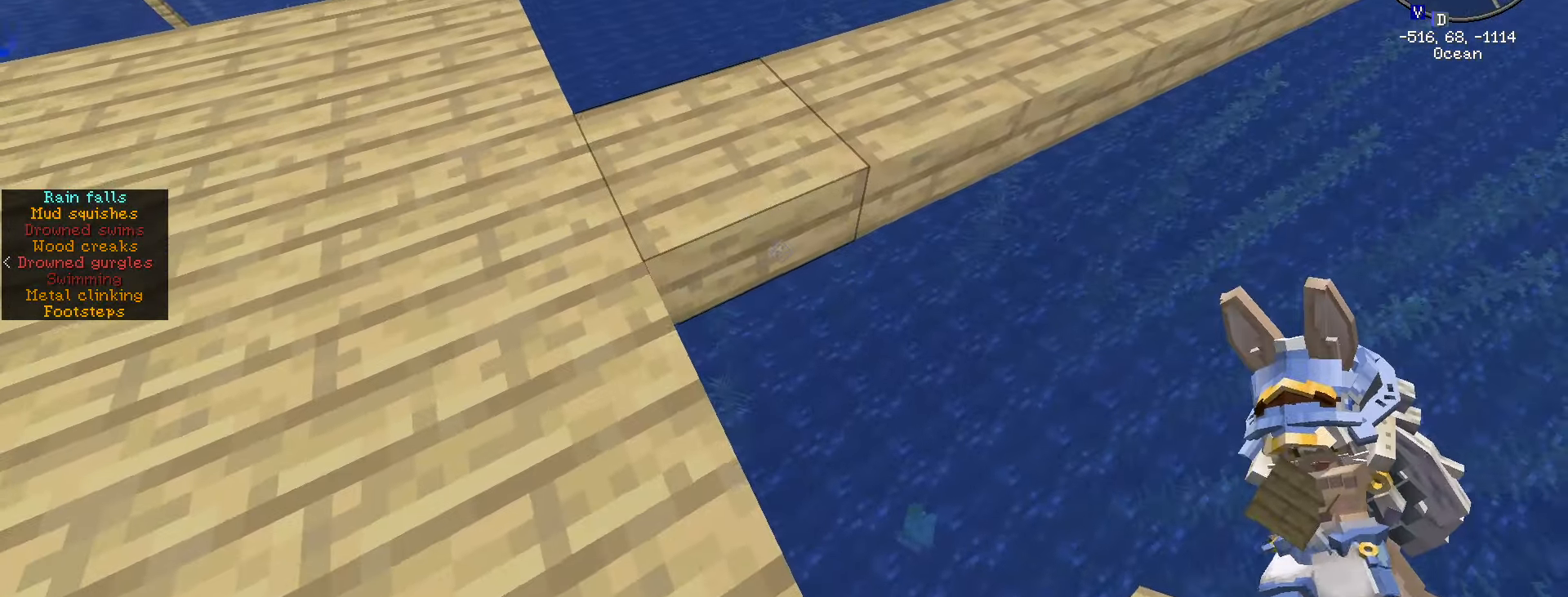
{"keys": ["d", "shift_l", "w"], "mouse": [], "events": [[16, "mouse_right", "down"], [100, "mouse_right", "up"], [100, "w", "down"], [150, "d", "down"]]}
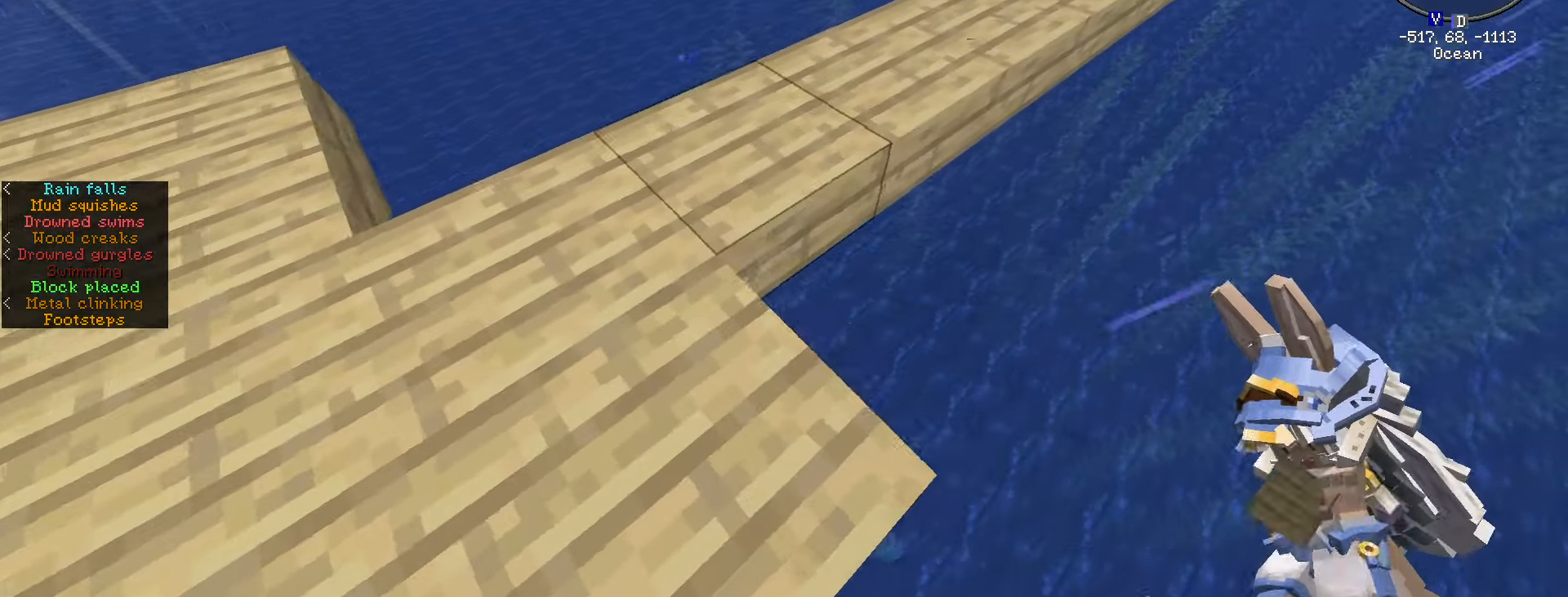
{"keys": ["d", "shift_l", "w"], "mouse": [], "events": [[16, "mouse_right", "down"], [117, "mouse_right", "up"]]}
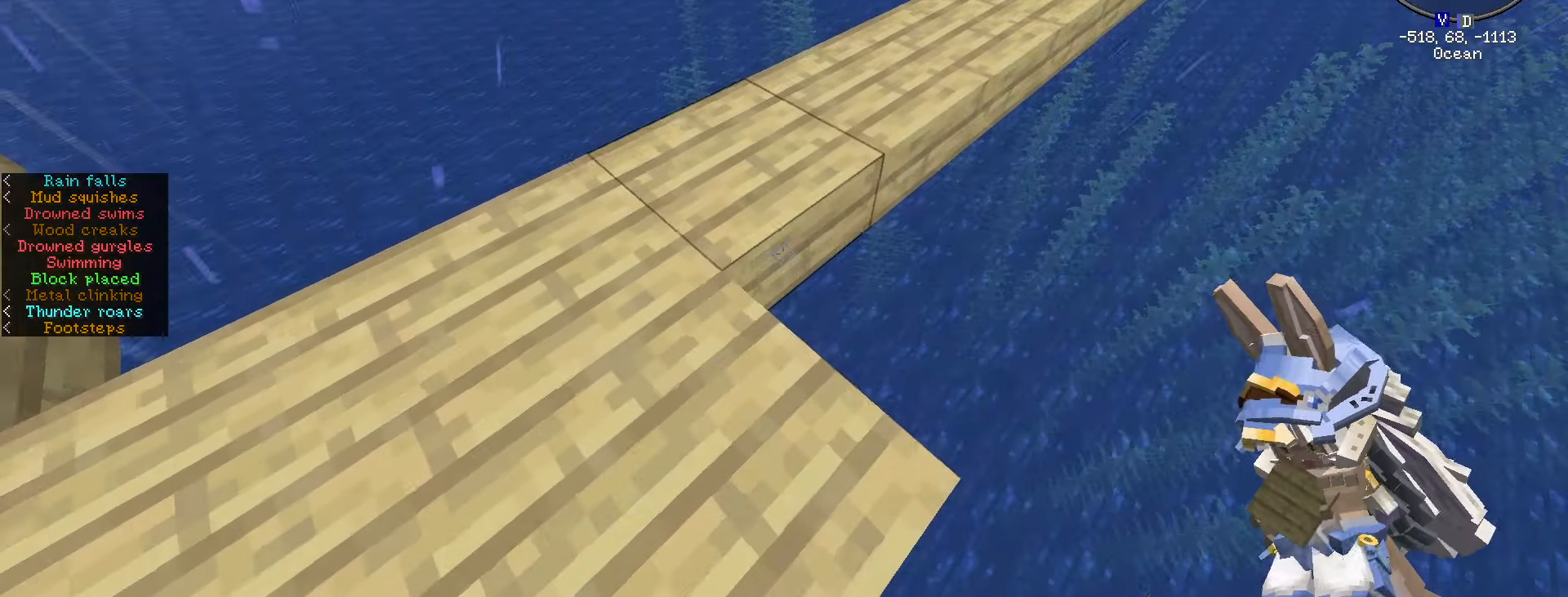
{"keys": ["d", "shift_l", "w"], "mouse": [], "events": [[17, "mouse_right", "down"], [133, "mouse_right", "up"]]}
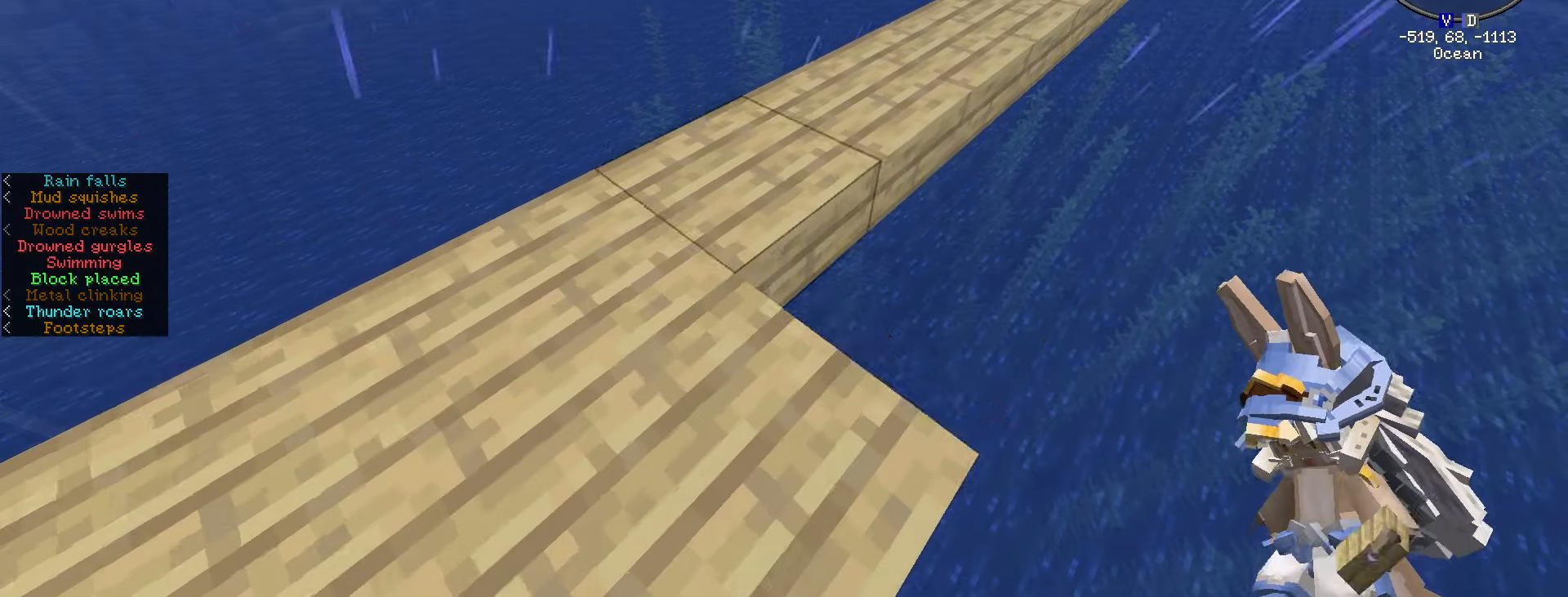
{"keys": ["d", "shift_l", "w"], "mouse": [], "events": [[83, "mouse_right", "down"], [150, "mouse_right", "up"]]}
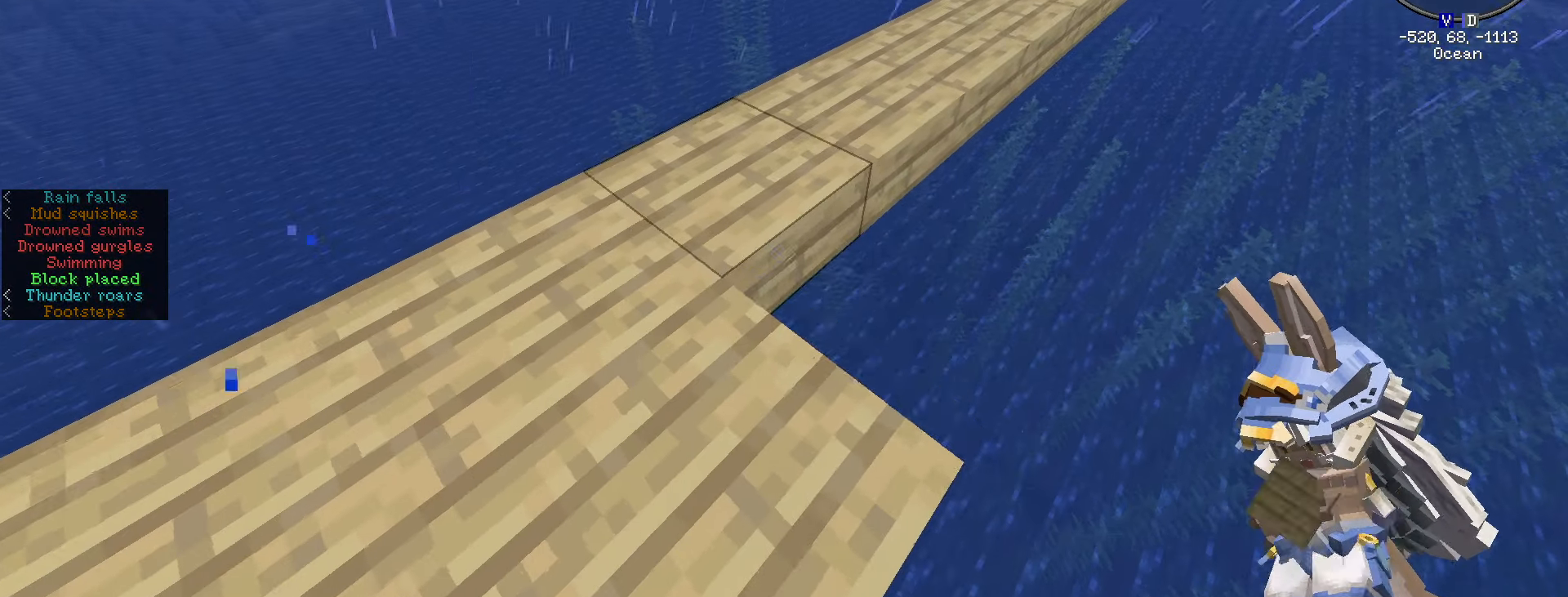
{"keys": ["d", "shift_l", "w"], "mouse": [], "events": [[117, "mouse_right", "down"], [200, "mouse_right", "up"]]}
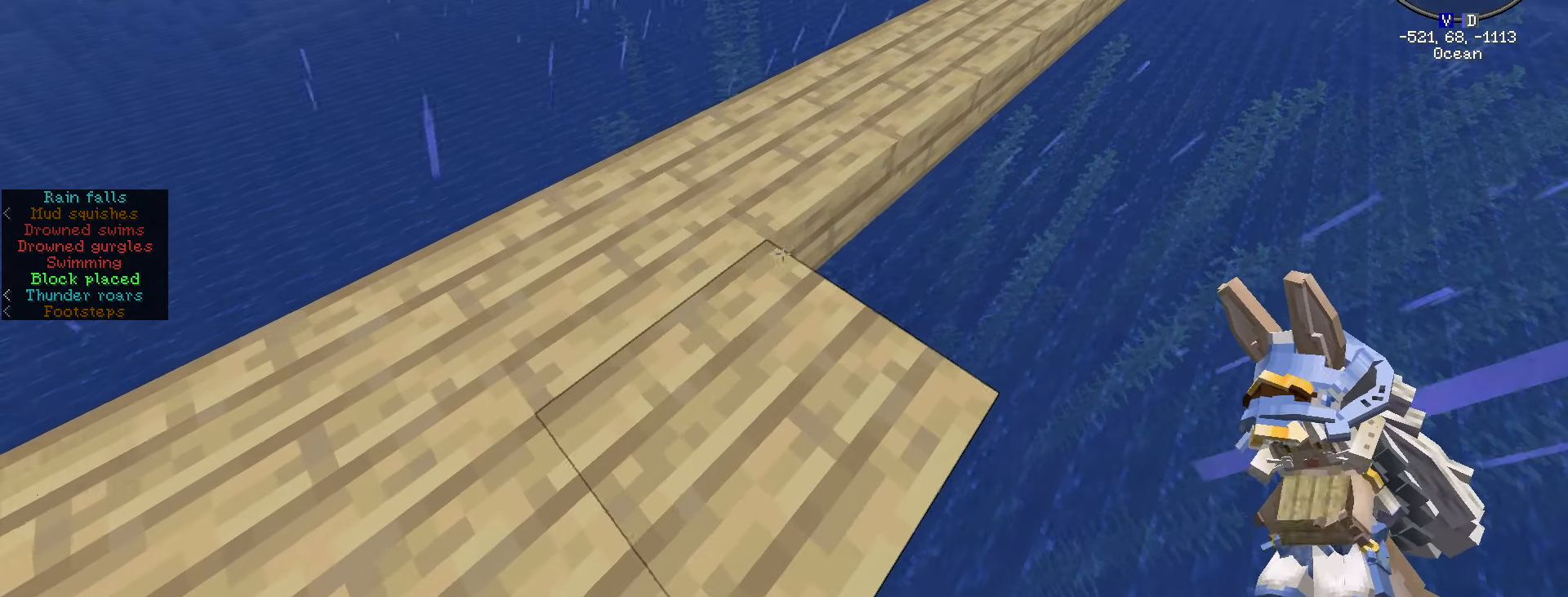
{"keys": ["d", "shift_l", "w"], "mouse": [], "events": [[133, "mouse_right", "down"], [217, "mouse_right", "up"]]}
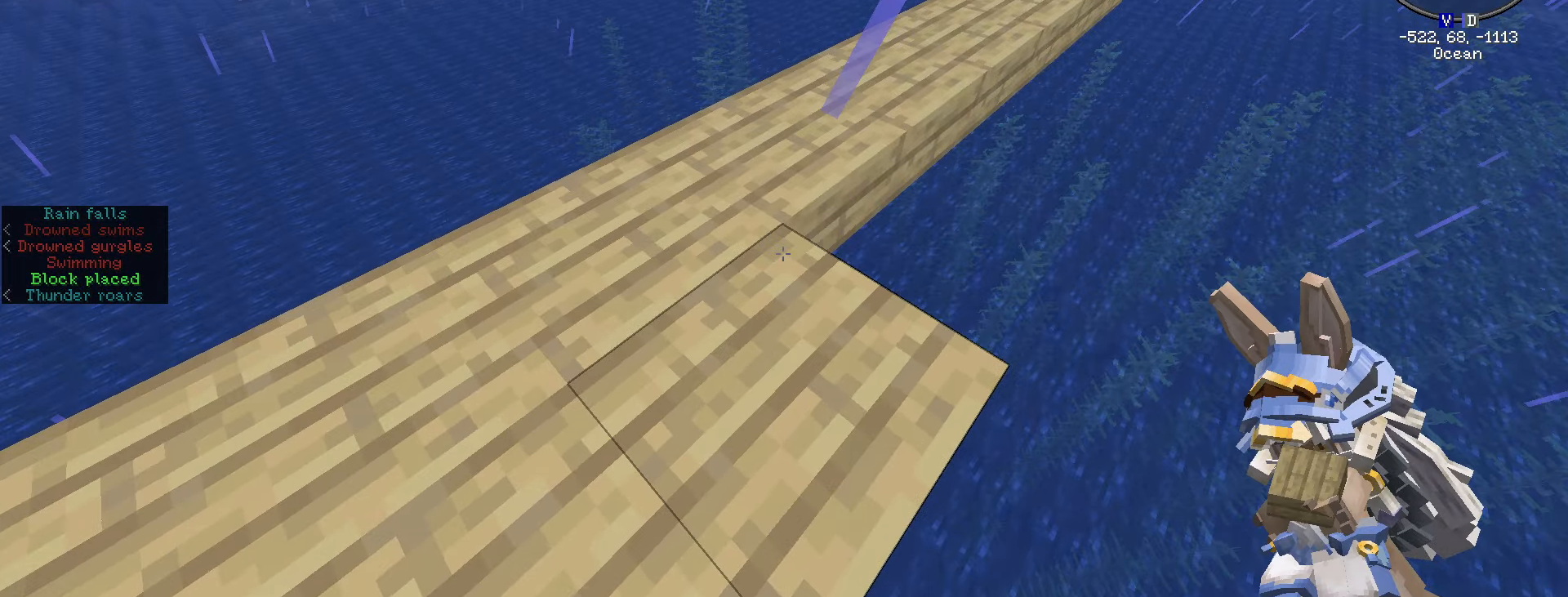
{"keys": ["d", "shift_l", "w"], "mouse": [], "events": []}
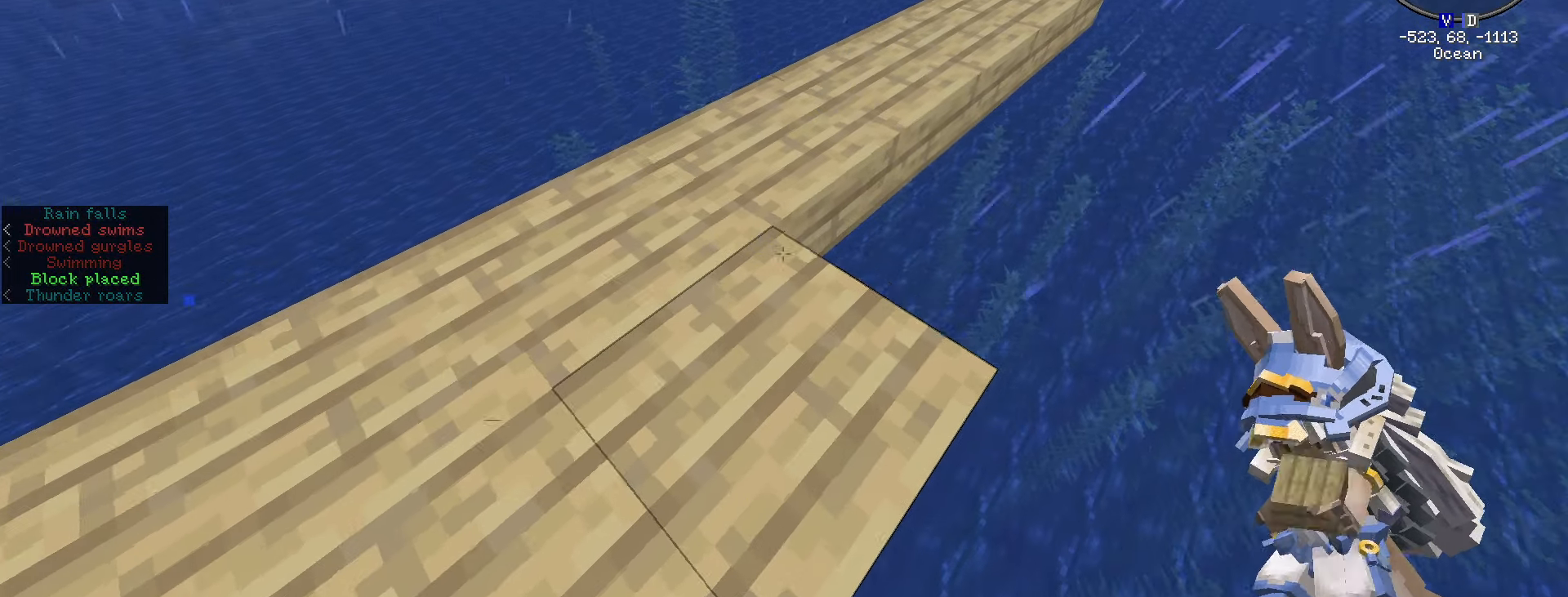
{"keys": ["d", "shift_l", "w"], "mouse": [], "events": []}
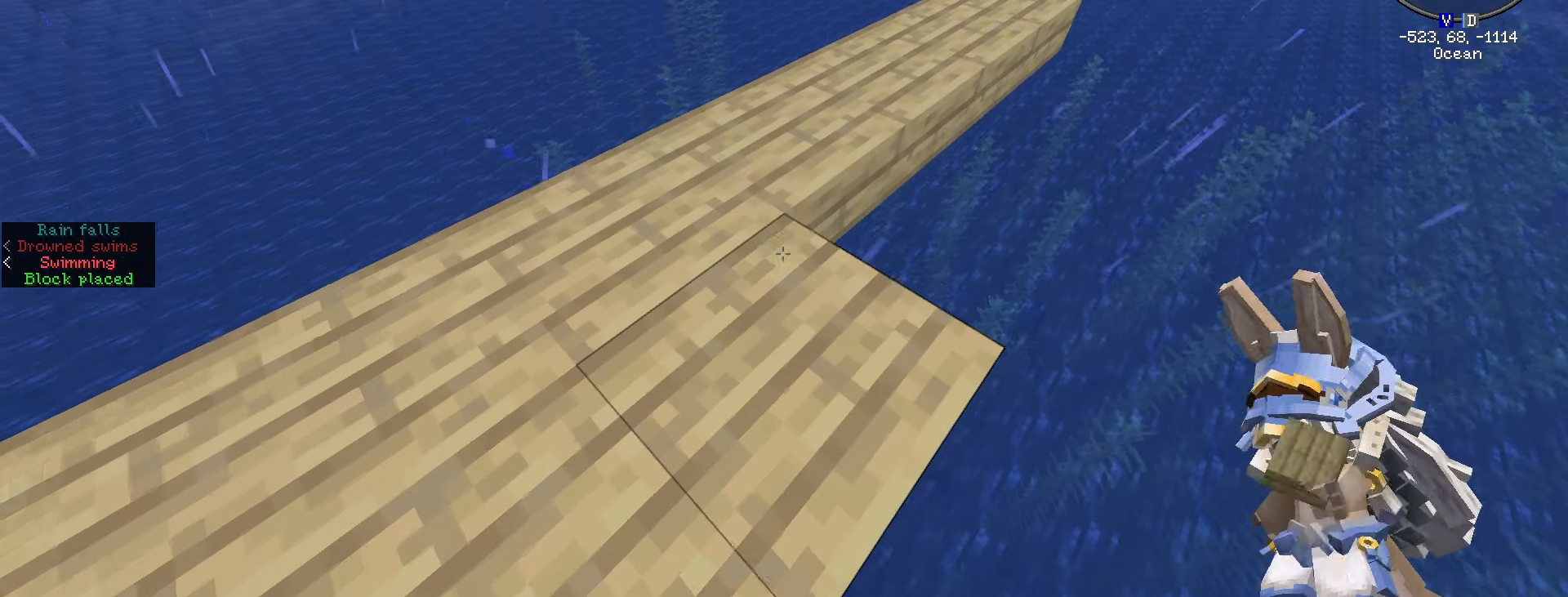
{"keys": ["d", "shift_l", "w"], "mouse": [], "events": [[267, "mouse_right", "down"], [333, "mouse_right", "up"]]}